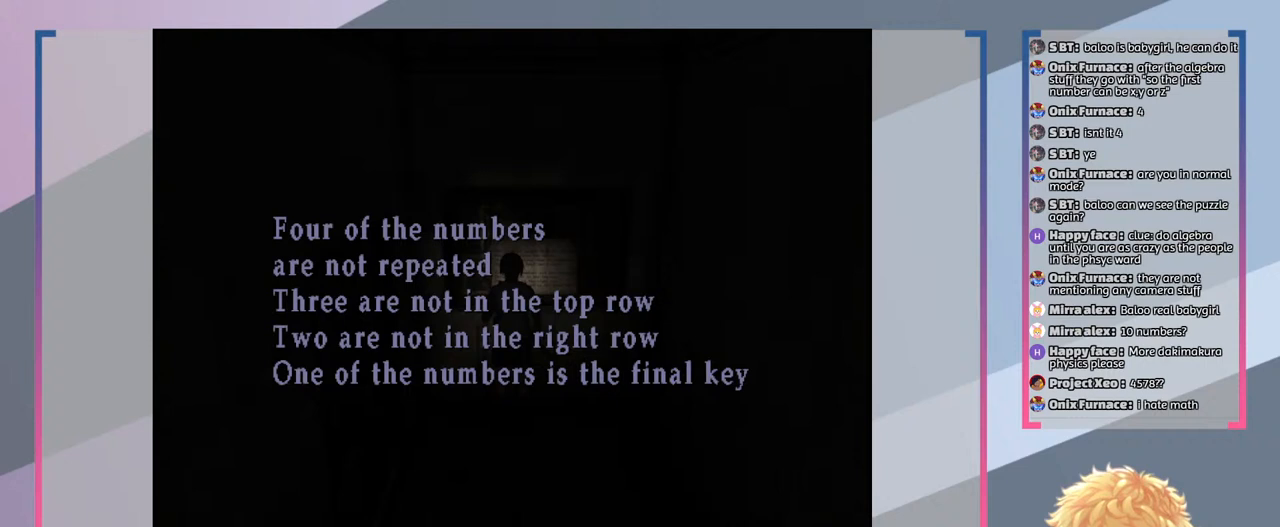
Gameplay with a controller (PlayStation layout); each line is a JSON object with the inputs held at the frame after it. "events" lists button and stick changes between this image and that frame as [ms after this image, input, new state], when the widget could be followed in between. Not read: L3 R3.
{"buttons": [], "left_stick": "center", "right_stick": "center", "events": []}
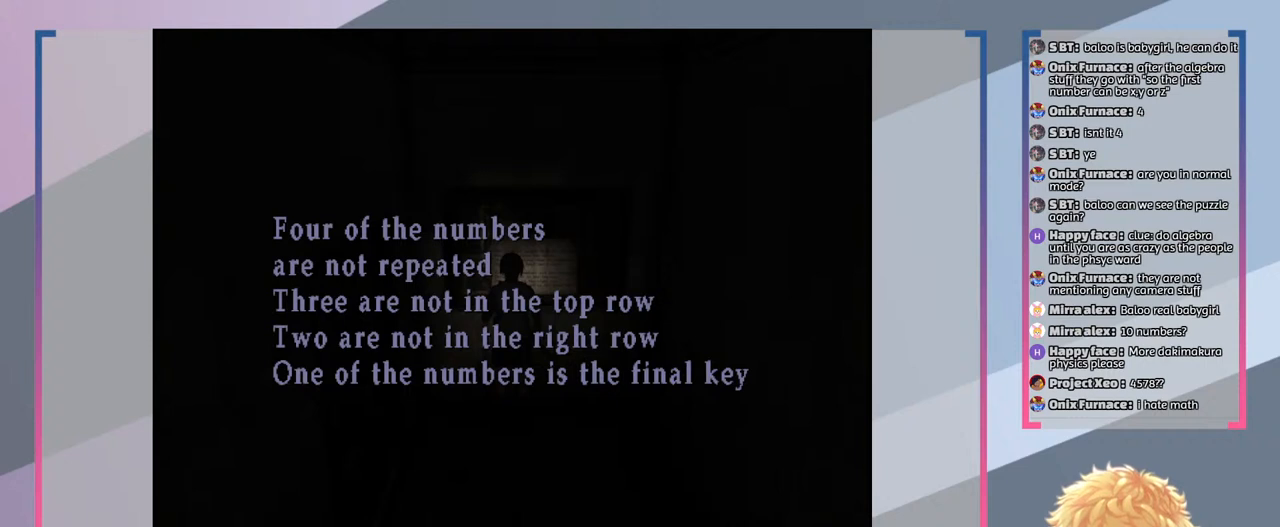
{"buttons": [], "left_stick": "center", "right_stick": "center", "events": []}
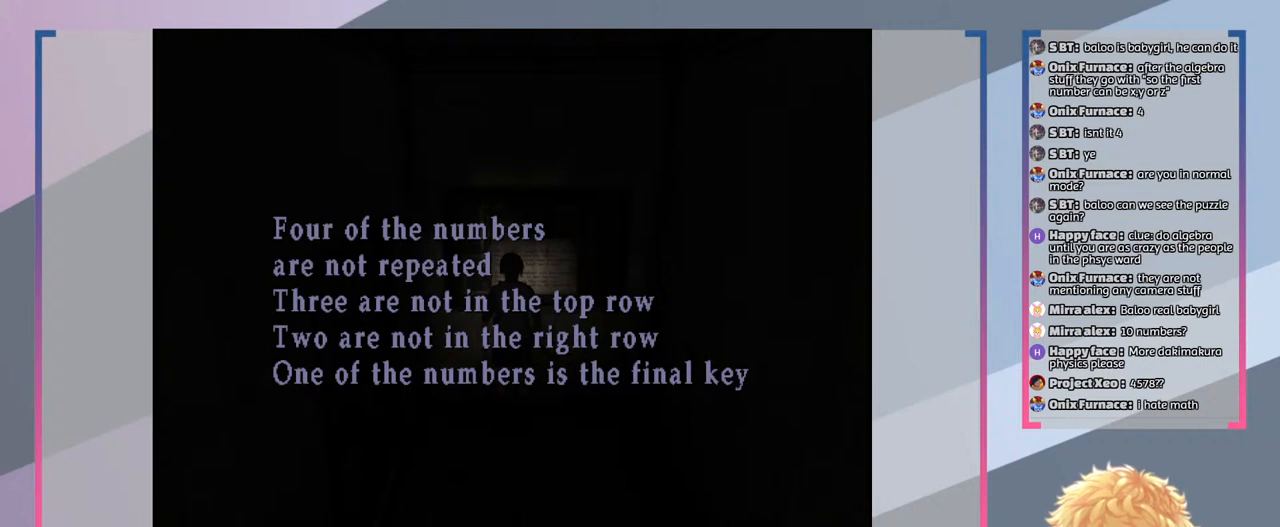
{"buttons": [], "left_stick": "center", "right_stick": "center", "events": []}
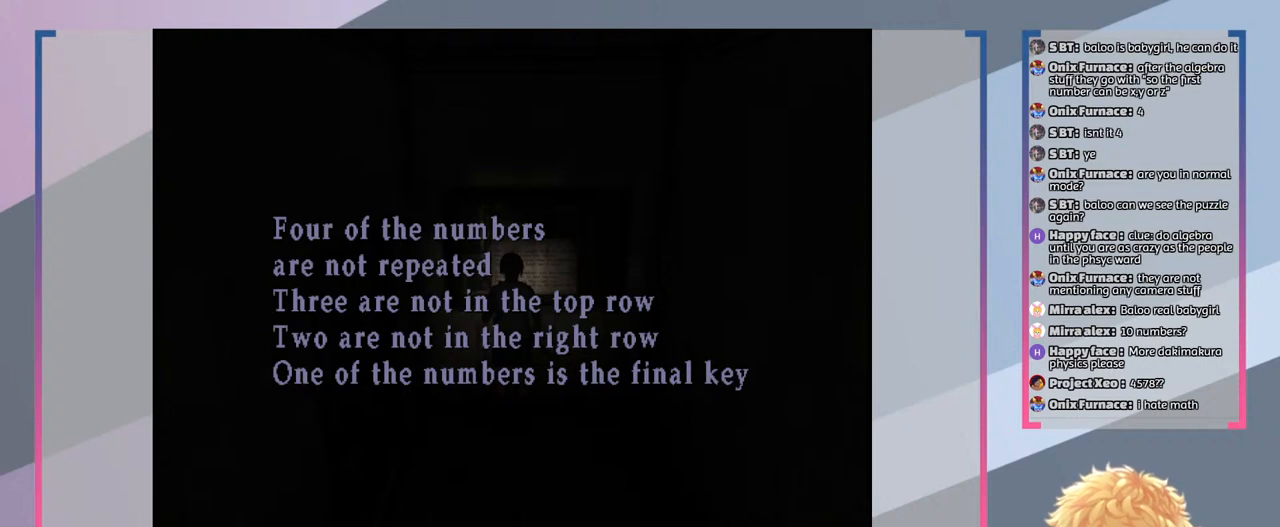
{"buttons": [], "left_stick": "center", "right_stick": "center", "events": []}
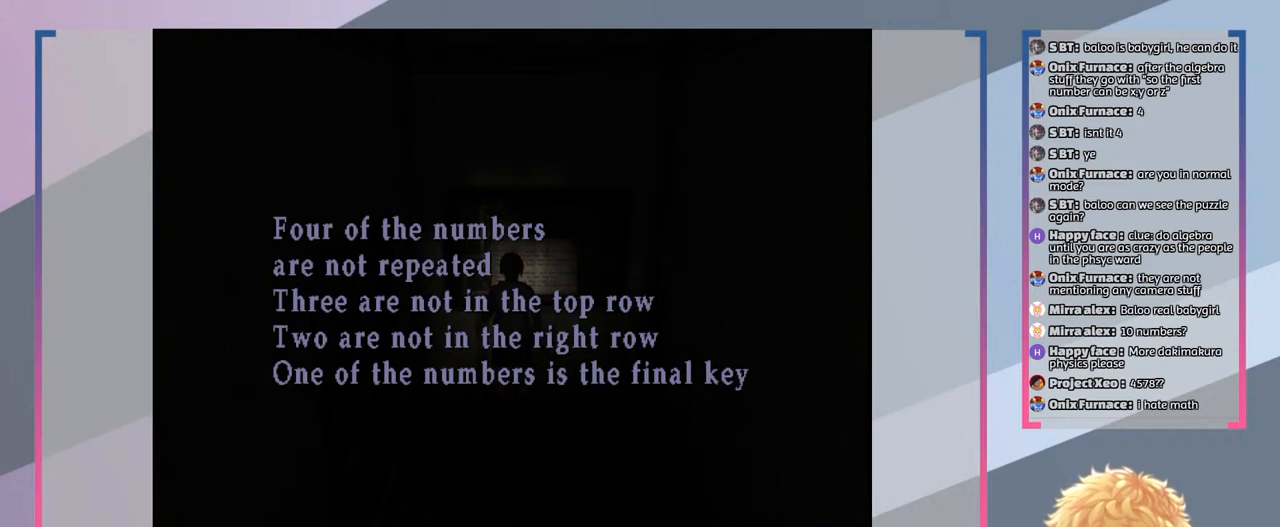
{"buttons": [], "left_stick": "center", "right_stick": "center", "events": []}
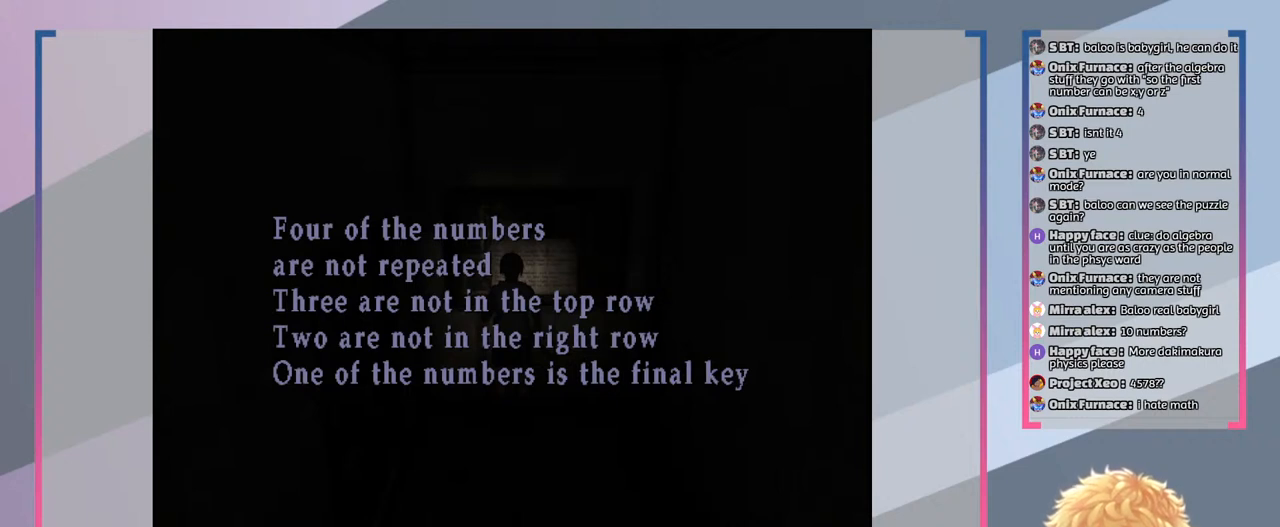
{"buttons": [], "left_stick": "center", "right_stick": "center", "events": []}
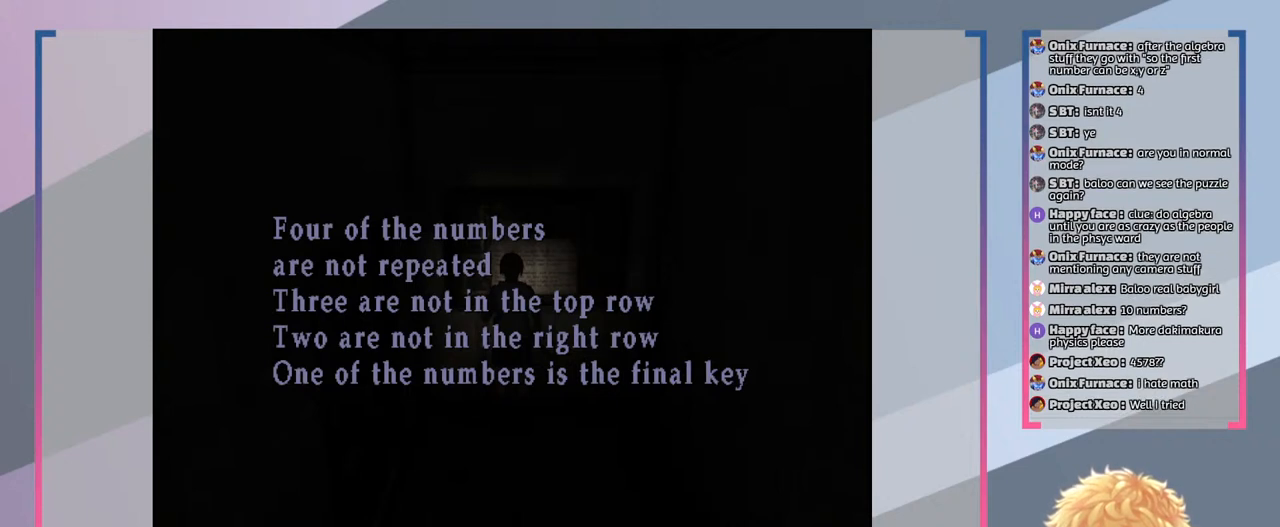
{"buttons": [], "left_stick": "center", "right_stick": "center", "events": []}
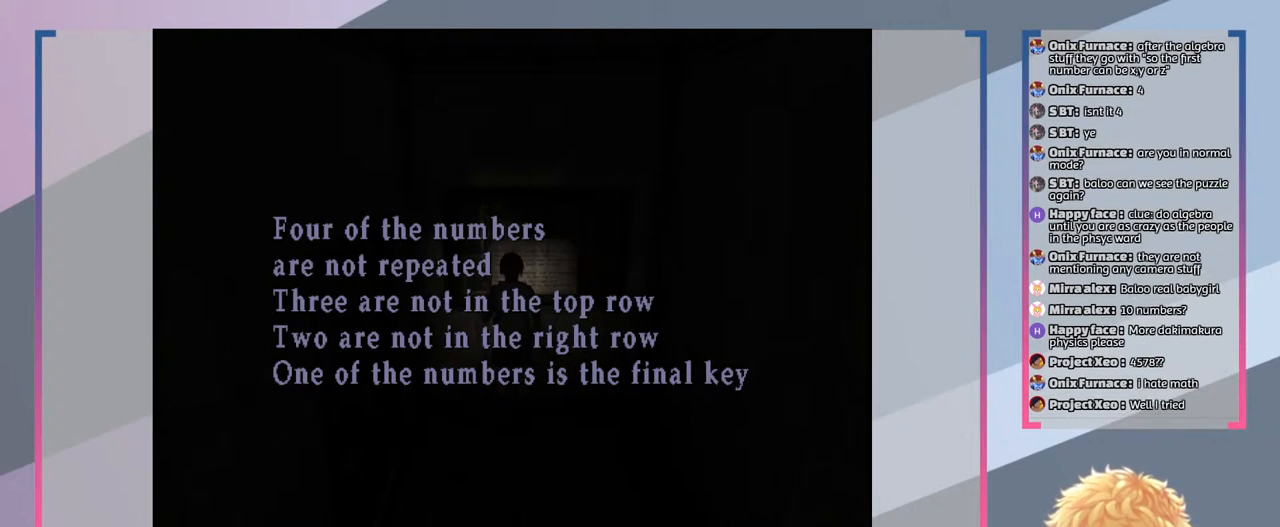
{"buttons": [], "left_stick": "center", "right_stick": "center", "events": []}
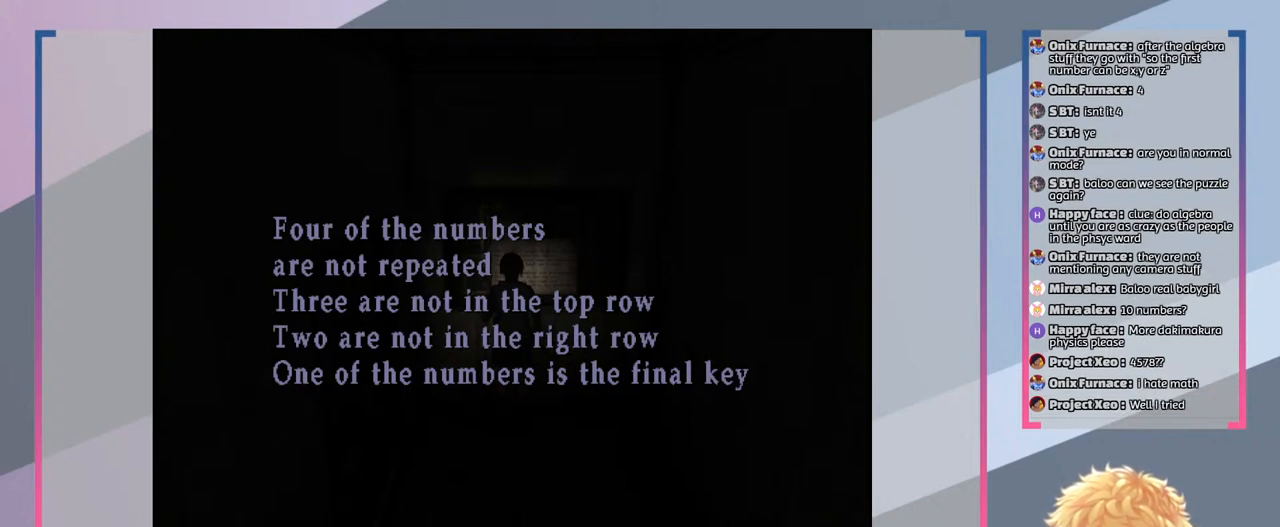
{"buttons": ["CROSS"], "left_stick": "center", "right_stick": "center", "events": [[433, "CROSS", "down"]]}
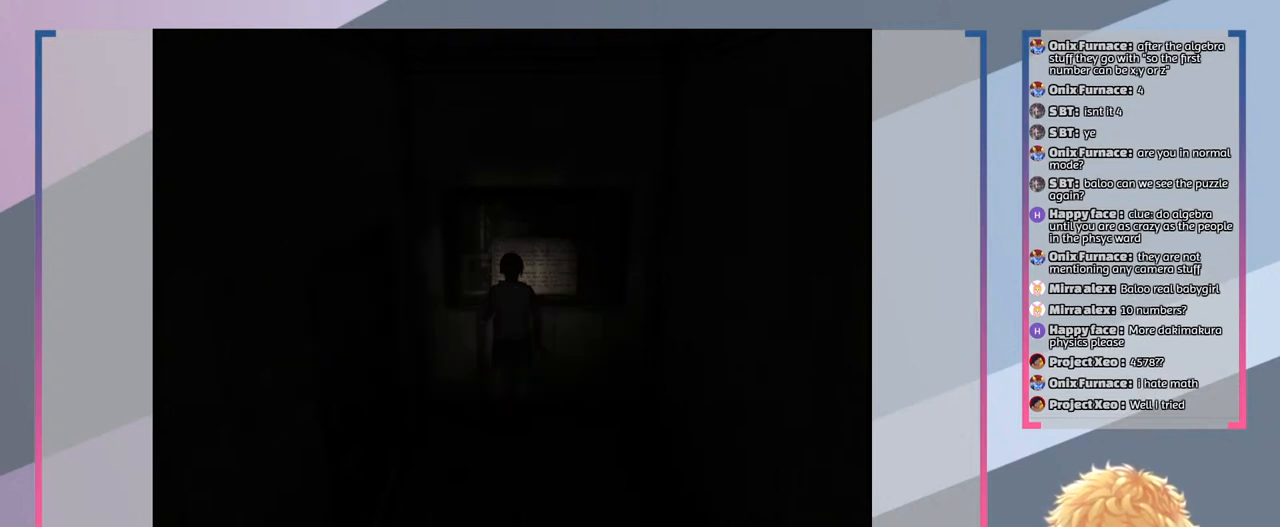
{"buttons": [], "left_stick": "center", "right_stick": "center", "events": [[67, "CROSS", "up"]]}
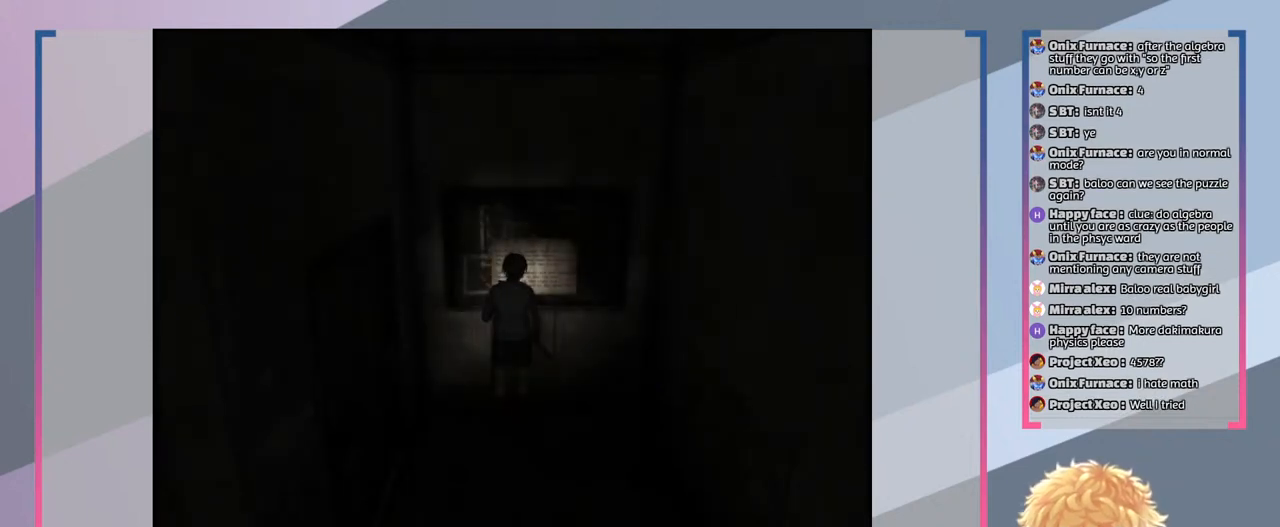
{"buttons": [], "left_stick": "center", "right_stick": "center", "events": []}
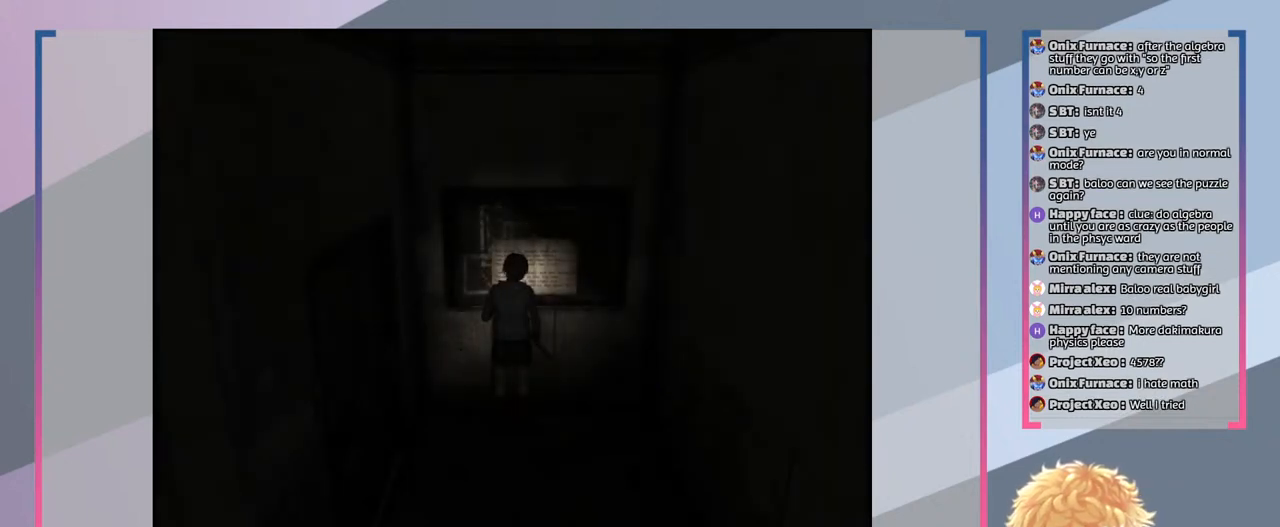
{"buttons": [], "left_stick": "center", "right_stick": "center", "events": []}
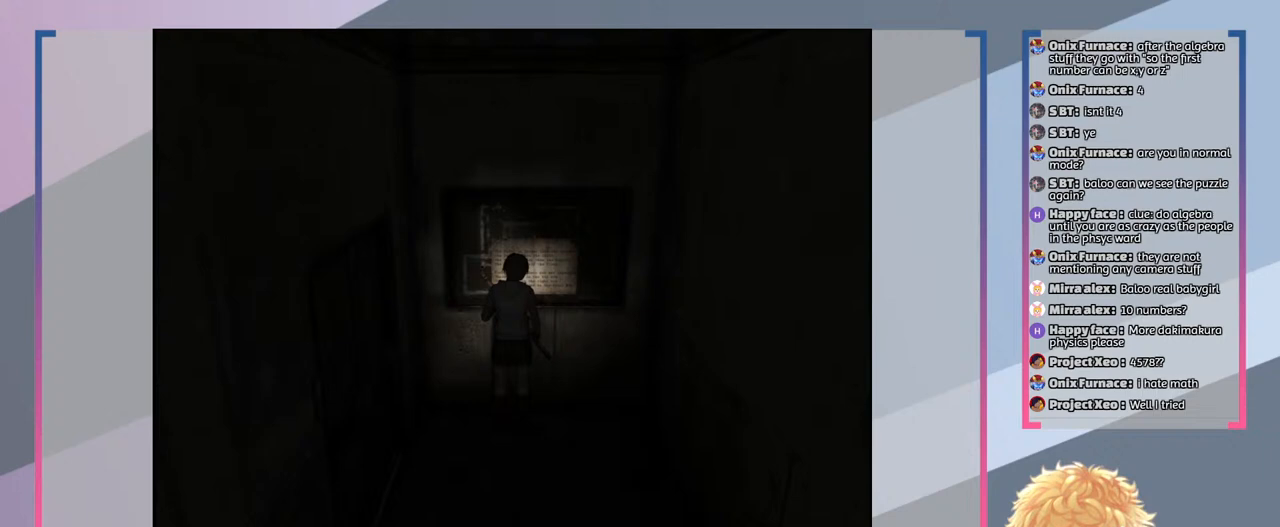
{"buttons": ["DPAD_LEFT"], "left_stick": "center", "right_stick": "center", "events": [[133, "DPAD_LEFT", "down"]]}
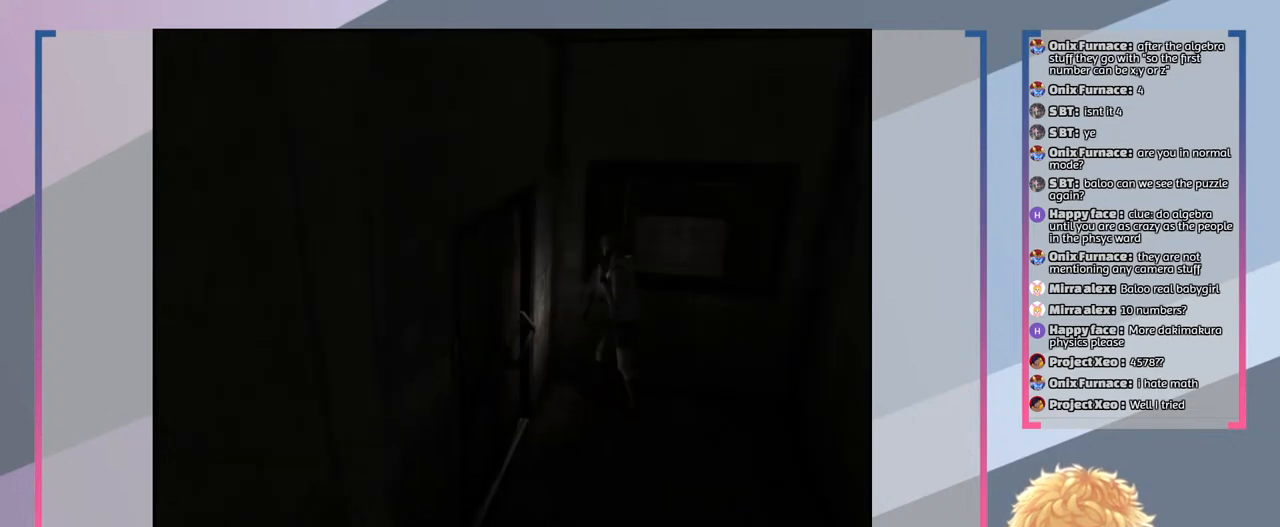
{"buttons": ["DPAD_DOWN", "DPAD_LEFT"], "left_stick": "center", "right_stick": "center", "events": [[67, "DPAD_LEFT", "up"], [100, "DPAD_DOWN", "down"], [500, "DPAD_LEFT", "down"]]}
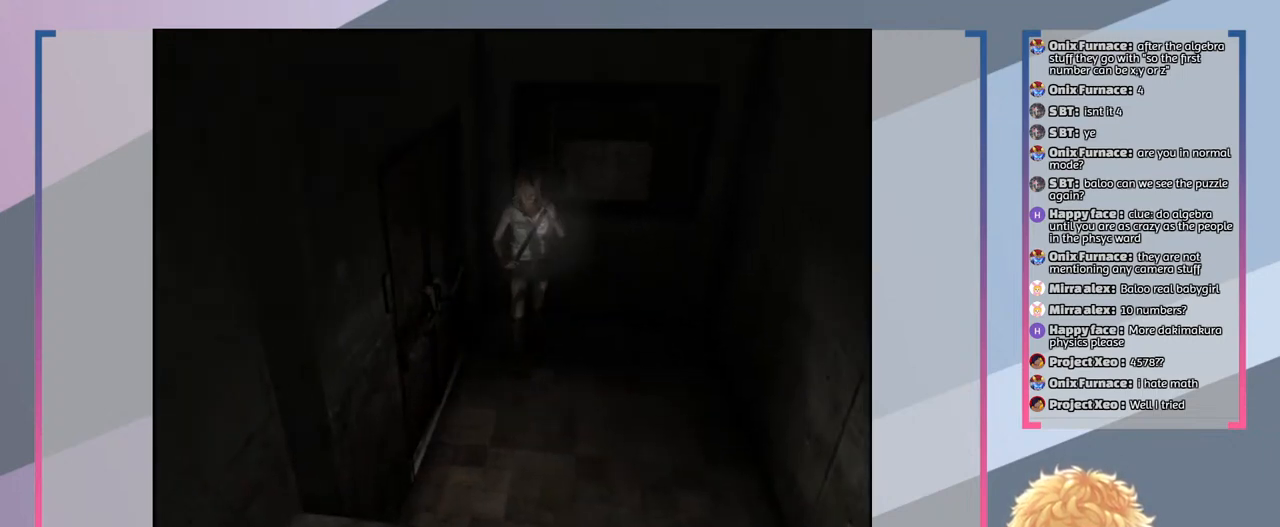
{"buttons": ["CROSS"], "left_stick": "center", "right_stick": "center", "events": [[33, "DPAD_DOWN", "up"], [400, "DPAD_LEFT", "up"], [467, "CROSS", "down"]]}
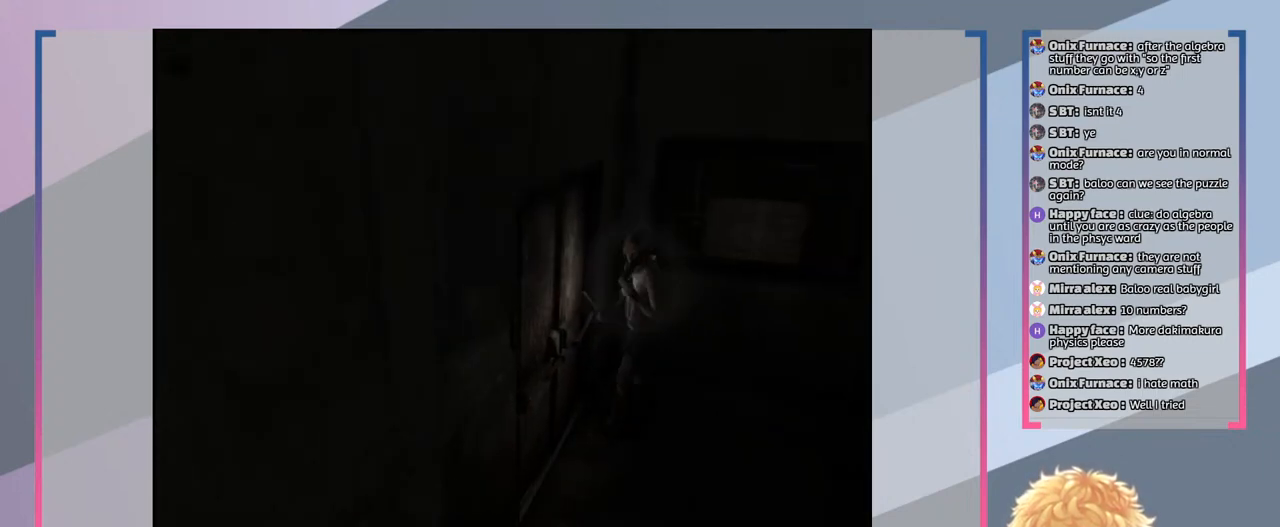
{"buttons": [], "left_stick": "center", "right_stick": "center", "events": [[133, "CROSS", "up"]]}
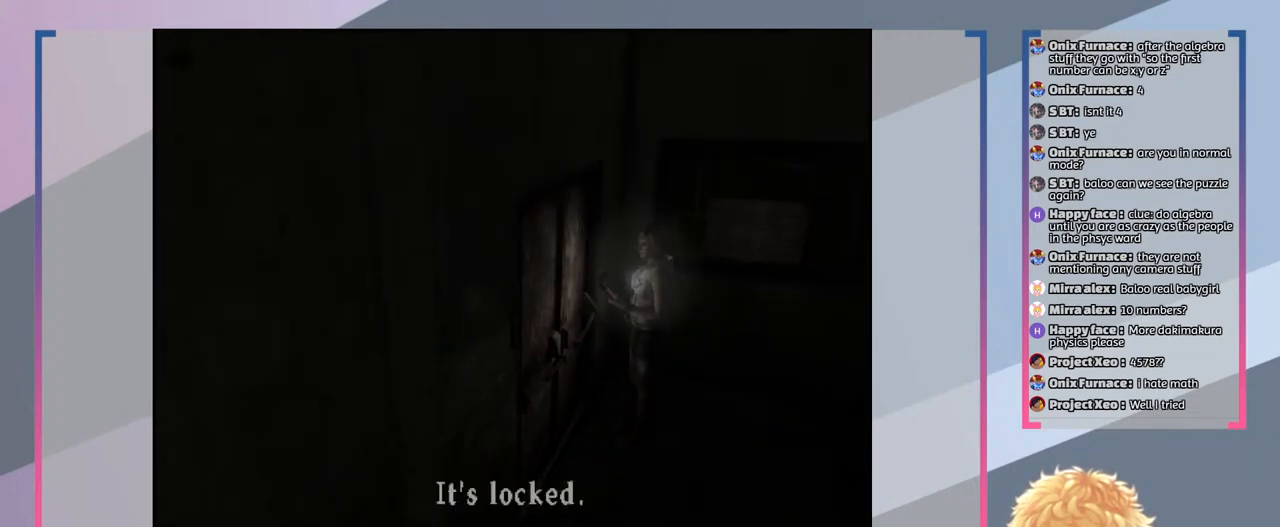
{"buttons": [], "left_stick": "center", "right_stick": "center", "events": [[133, "CROSS", "down"], [233, "CROSS", "up"]]}
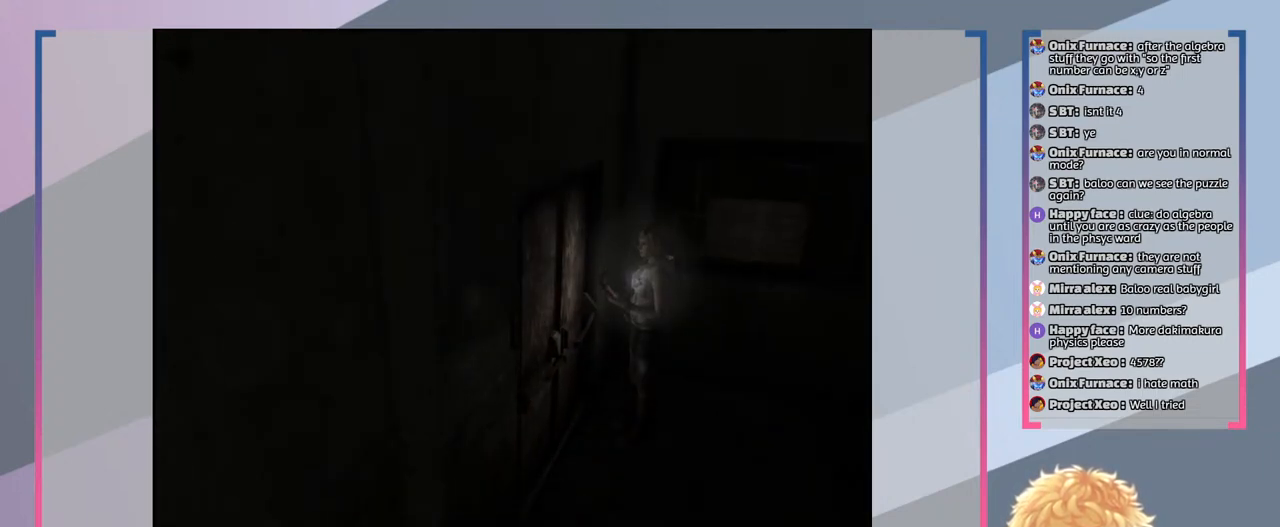
{"buttons": [], "left_stick": "center", "right_stick": "center", "events": []}
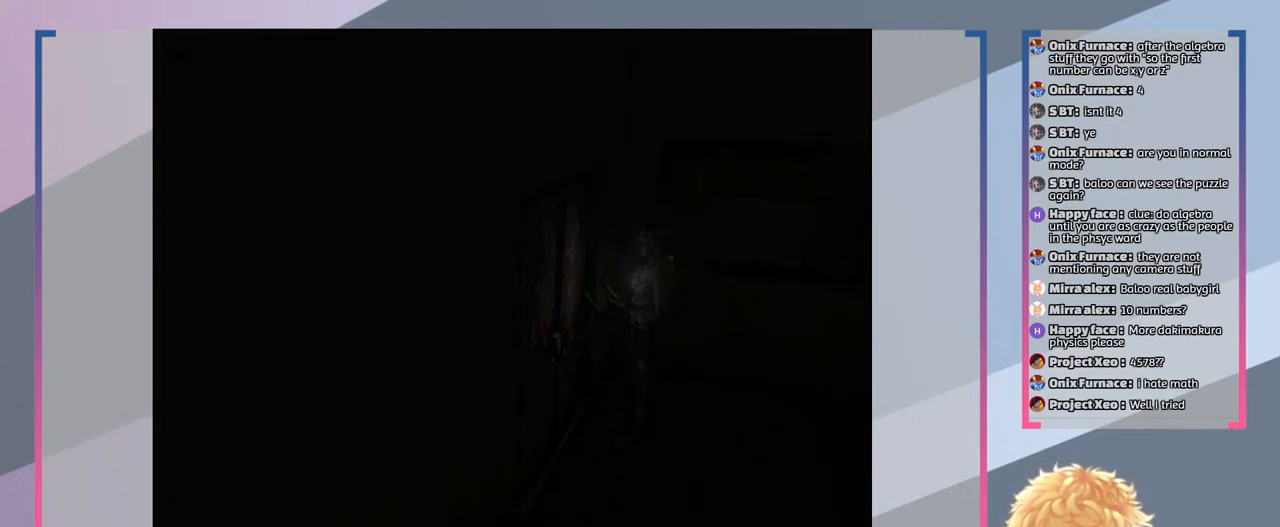
{"buttons": [], "left_stick": "center", "right_stick": "center", "events": []}
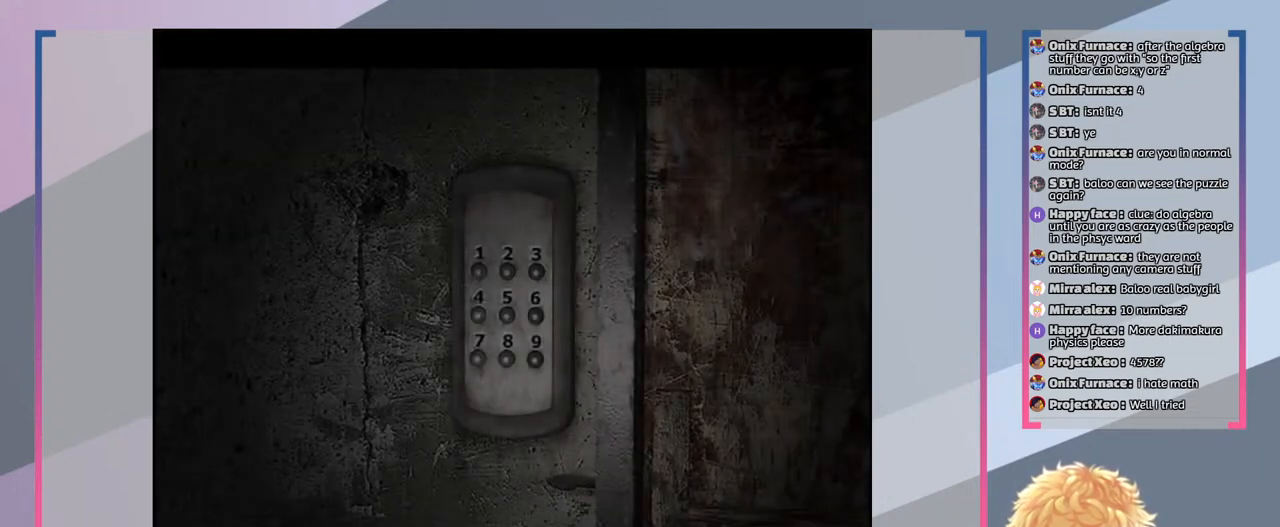
{"buttons": [], "left_stick": "center", "right_stick": "center", "events": []}
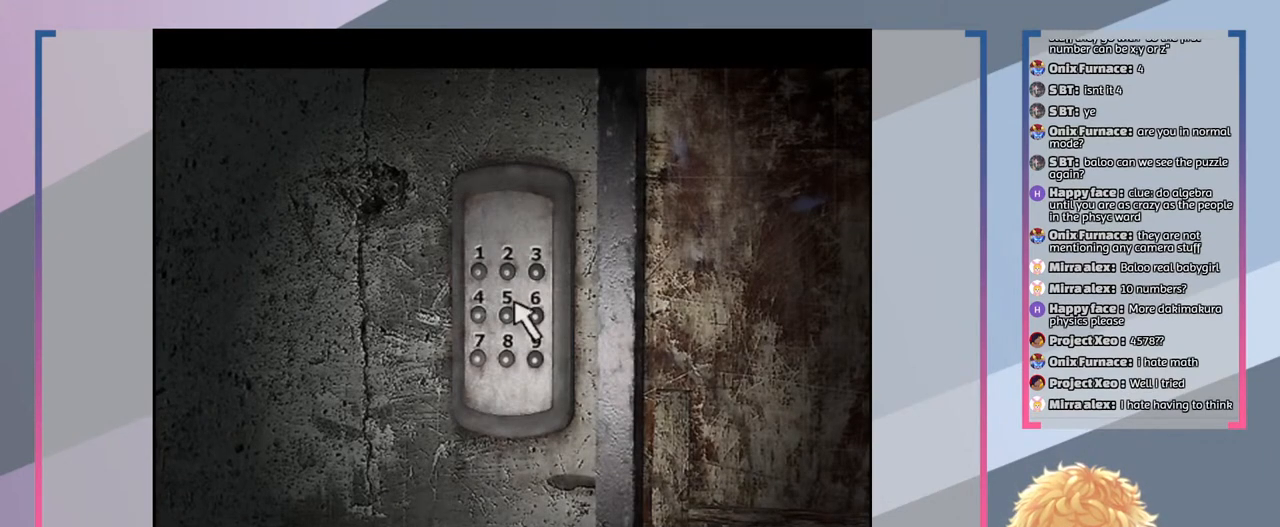
{"buttons": [], "left_stick": "center", "right_stick": "center", "events": []}
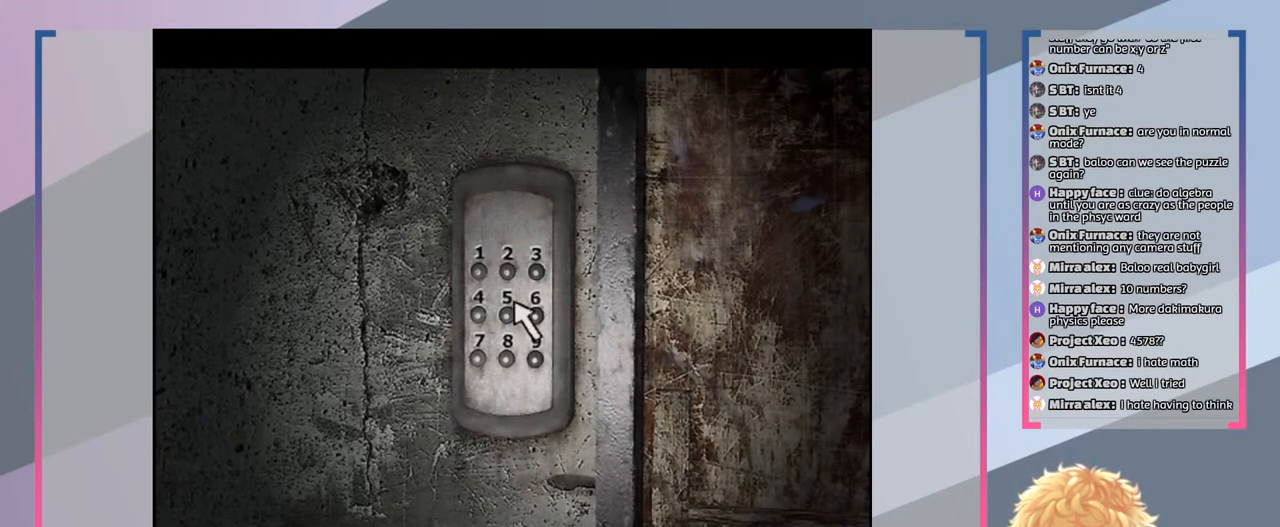
{"buttons": [], "left_stick": "center", "right_stick": "center", "events": []}
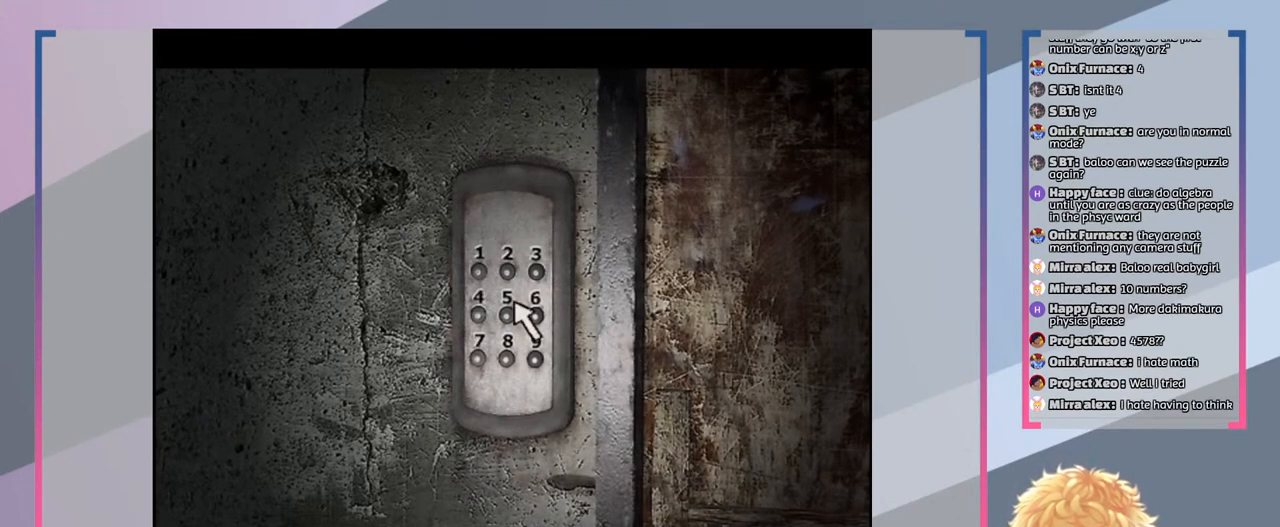
{"buttons": [], "left_stick": "center", "right_stick": "center", "events": []}
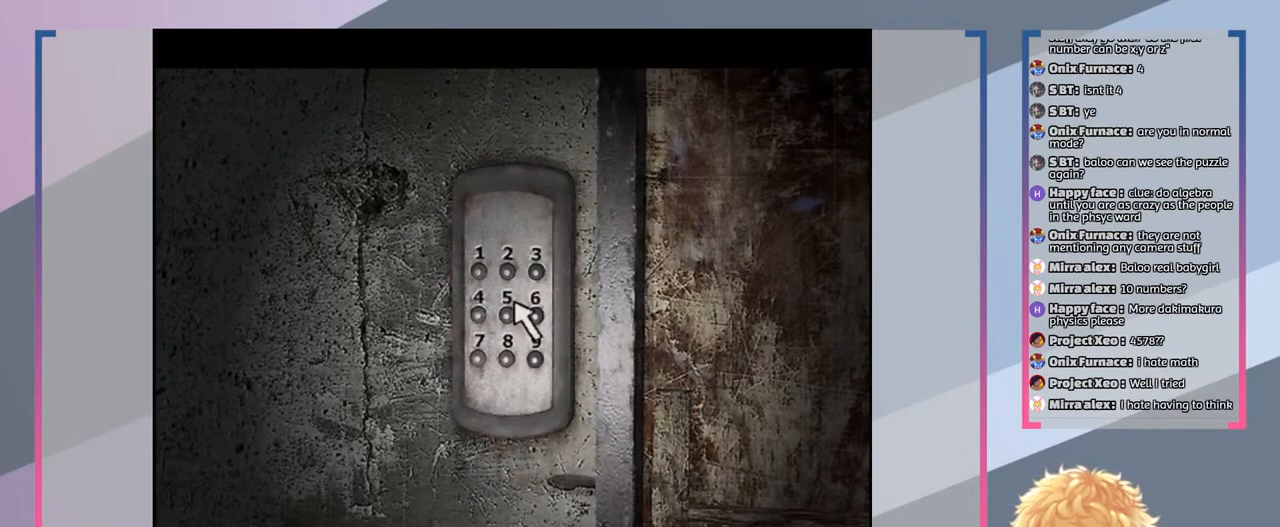
{"buttons": [], "left_stick": "center", "right_stick": "center", "events": []}
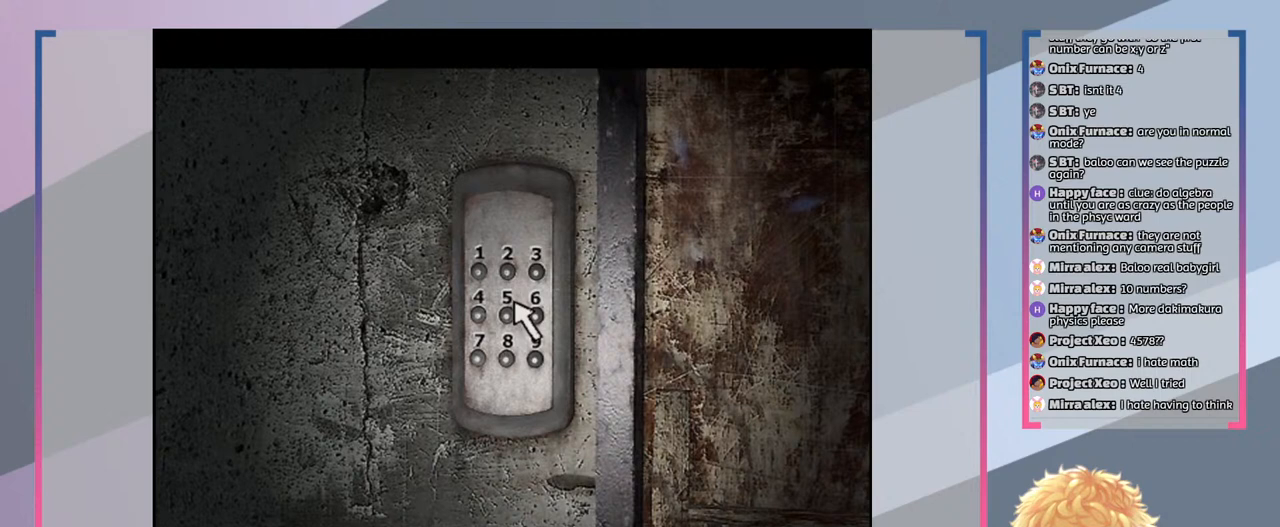
{"buttons": [], "left_stick": "center", "right_stick": "center", "events": []}
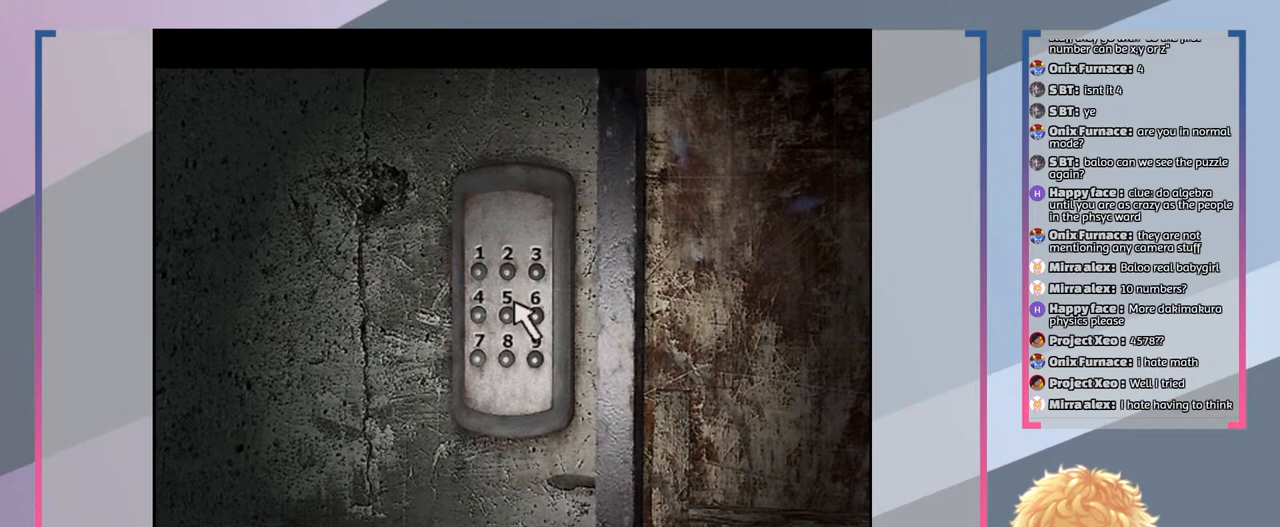
{"buttons": [], "left_stick": "center", "right_stick": "center", "events": [[267, "CROSS", "down"], [467, "CROSS", "up"]]}